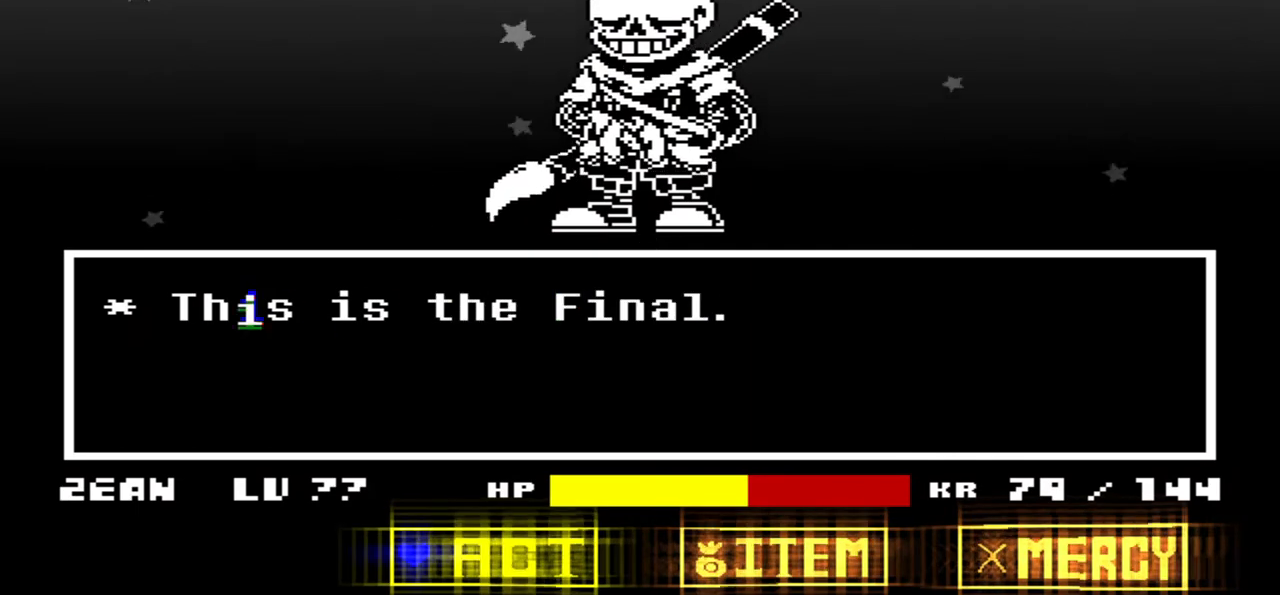
Gameplay with keyboard; each line is a JSON object with the keys held at the frame after it. "events" lists presses ("down") and releases ("up") of "c", "down", "left", "right", "up", "x" and "z" between this image and that frame as [ms after this image, input, new state], when the widget could be followed in between. No other keys are recorded. Mouse input is not recorded.
{"keys": [], "events": []}
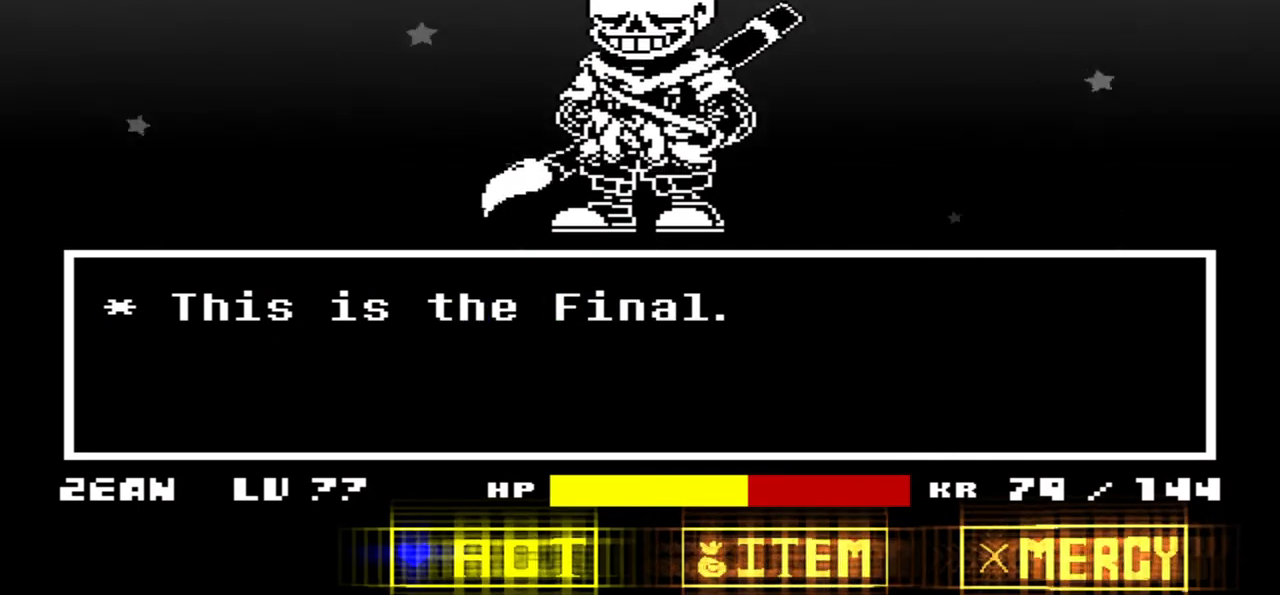
{"keys": ["right"], "events": [[267, "right", "down"], [367, "right", "up"], [468, "right", "down"]]}
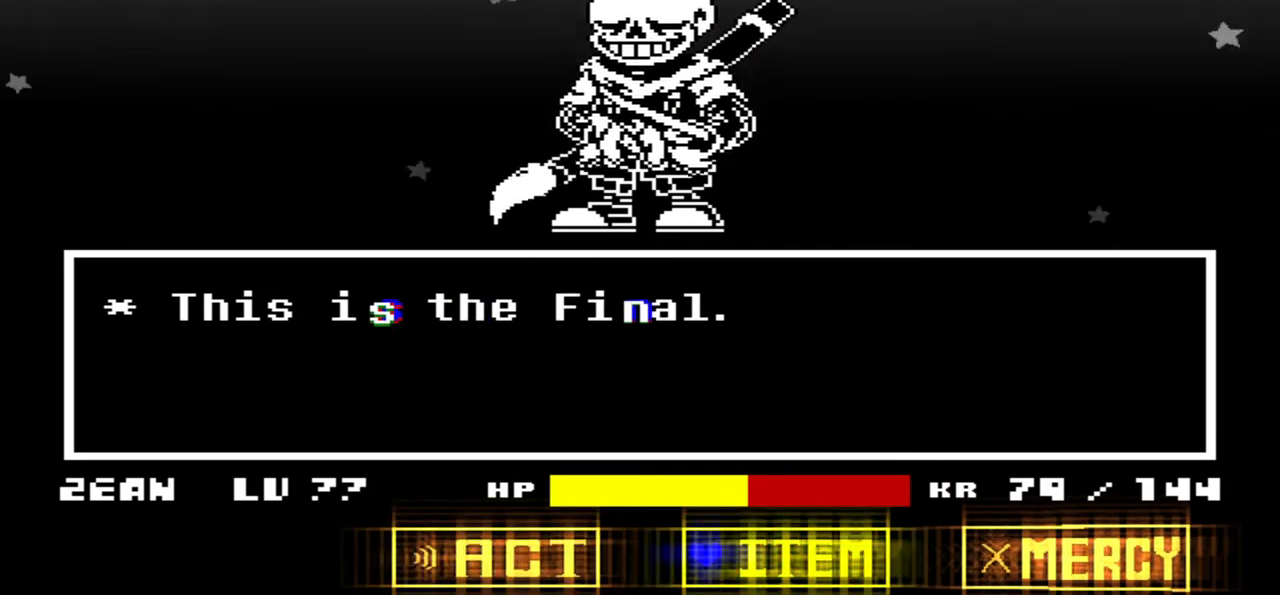
{"keys": ["z"], "events": [[67, "right", "up"], [467, "z", "down"]]}
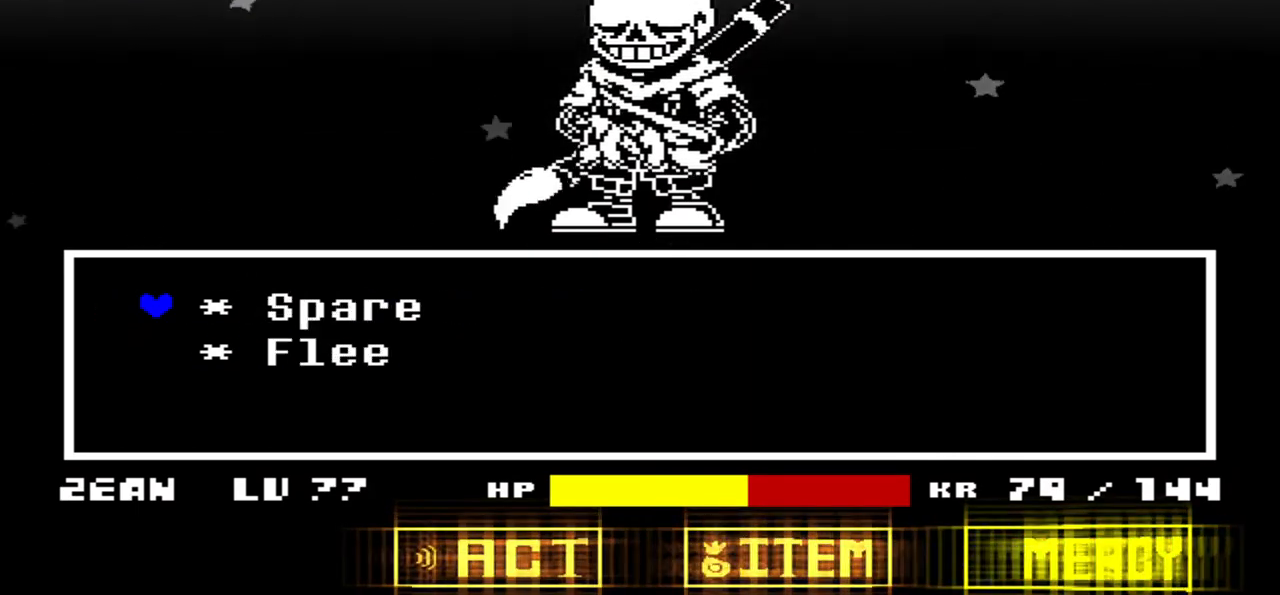
{"keys": [], "events": [[67, "z", "up"]]}
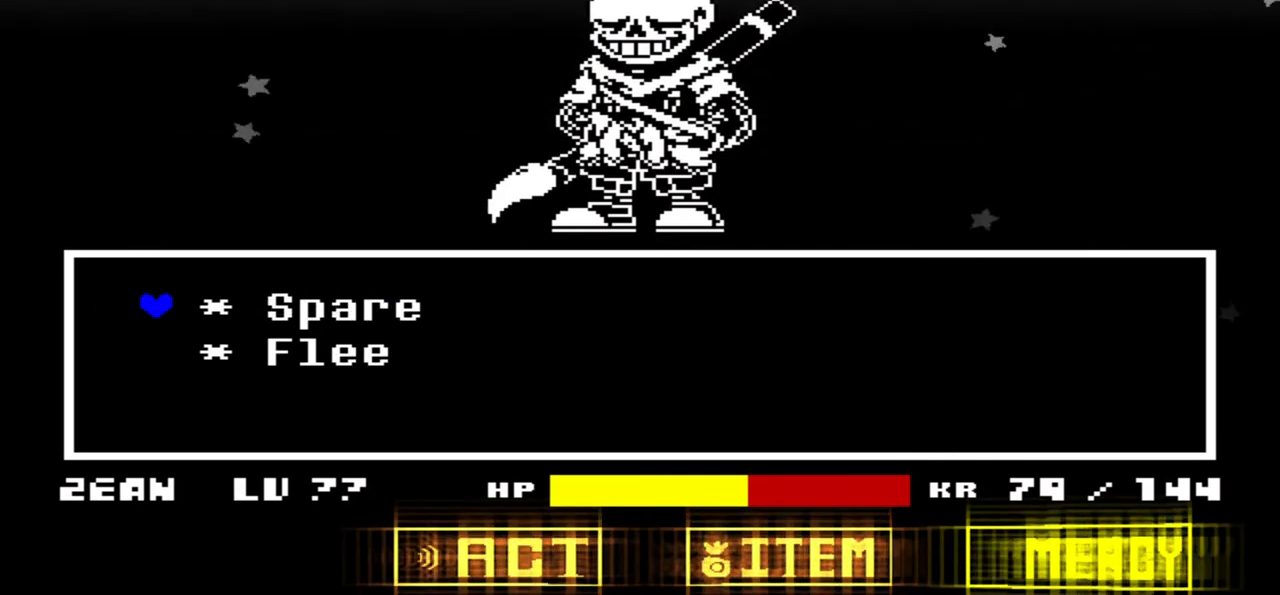
{"keys": [], "events": [[33, "z", "down"], [200, "z", "up"]]}
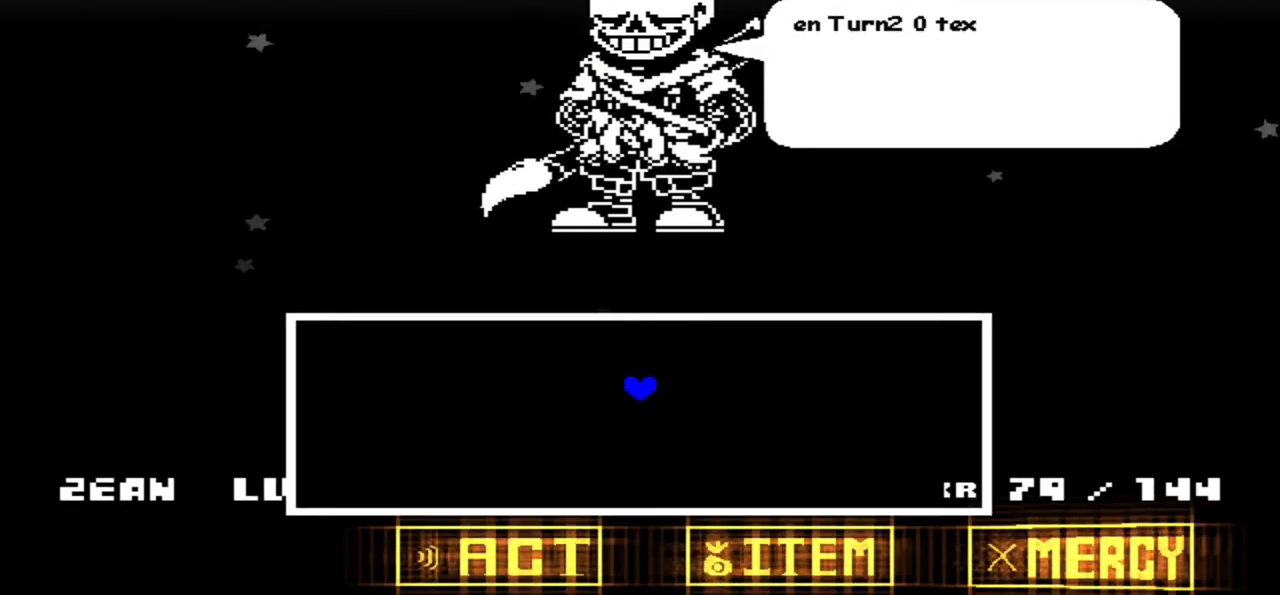
{"keys": [], "events": [[301, "x", "down"], [367, "x", "up"]]}
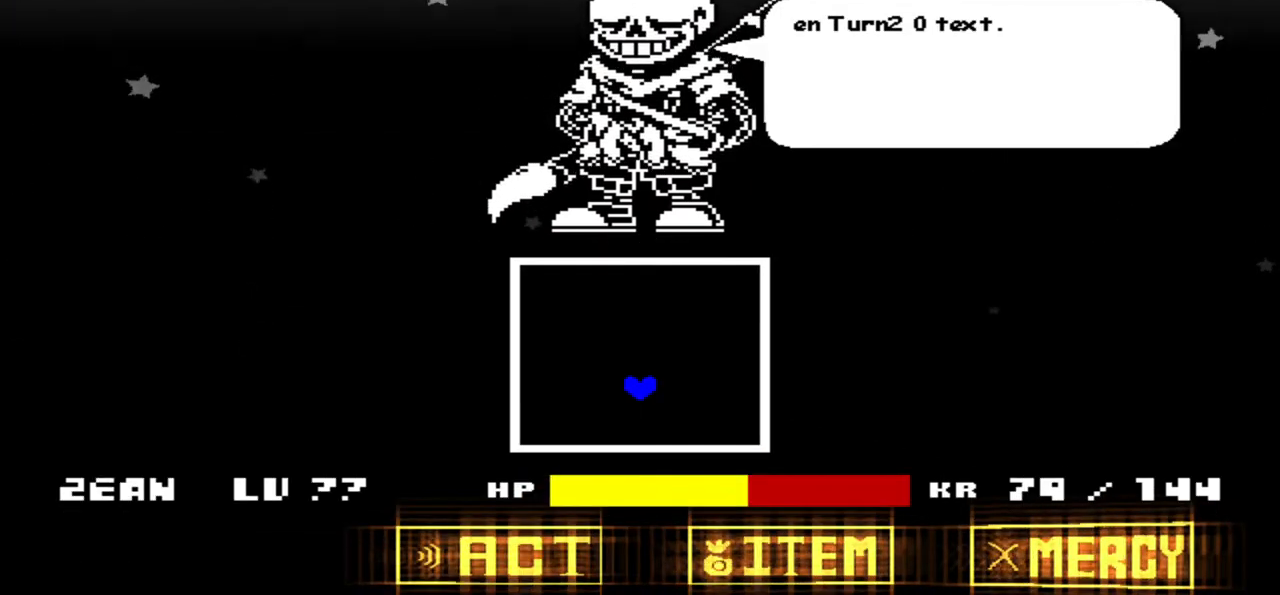
{"keys": ["z"], "events": [[400, "z", "down"]]}
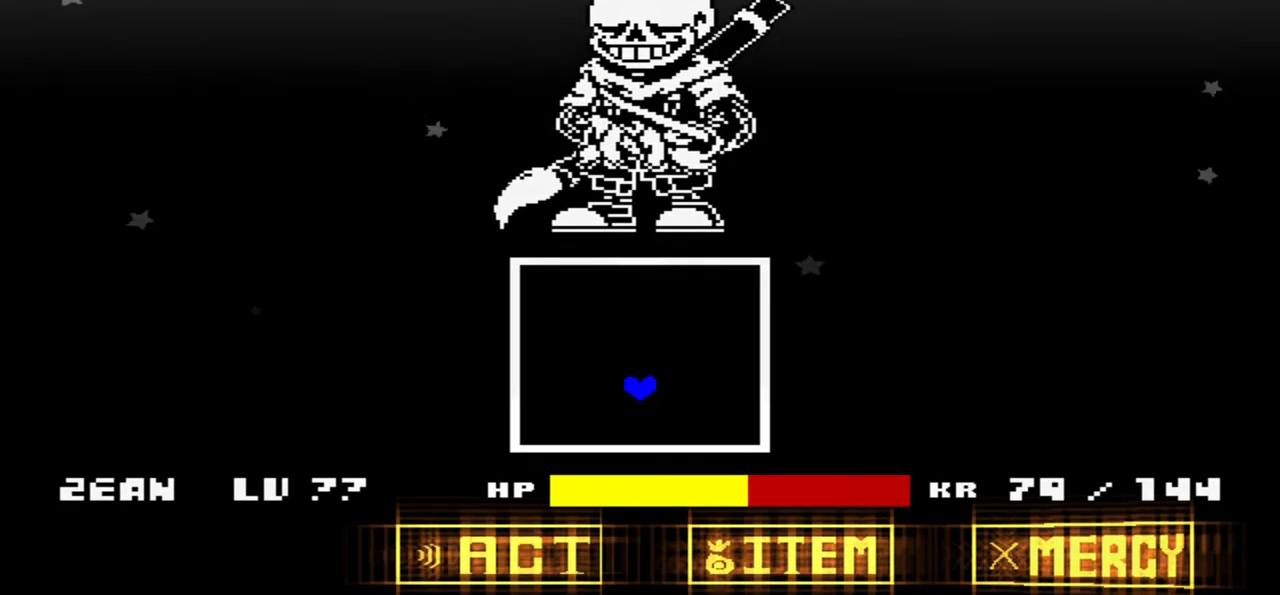
{"keys": [], "events": [[34, "z", "up"]]}
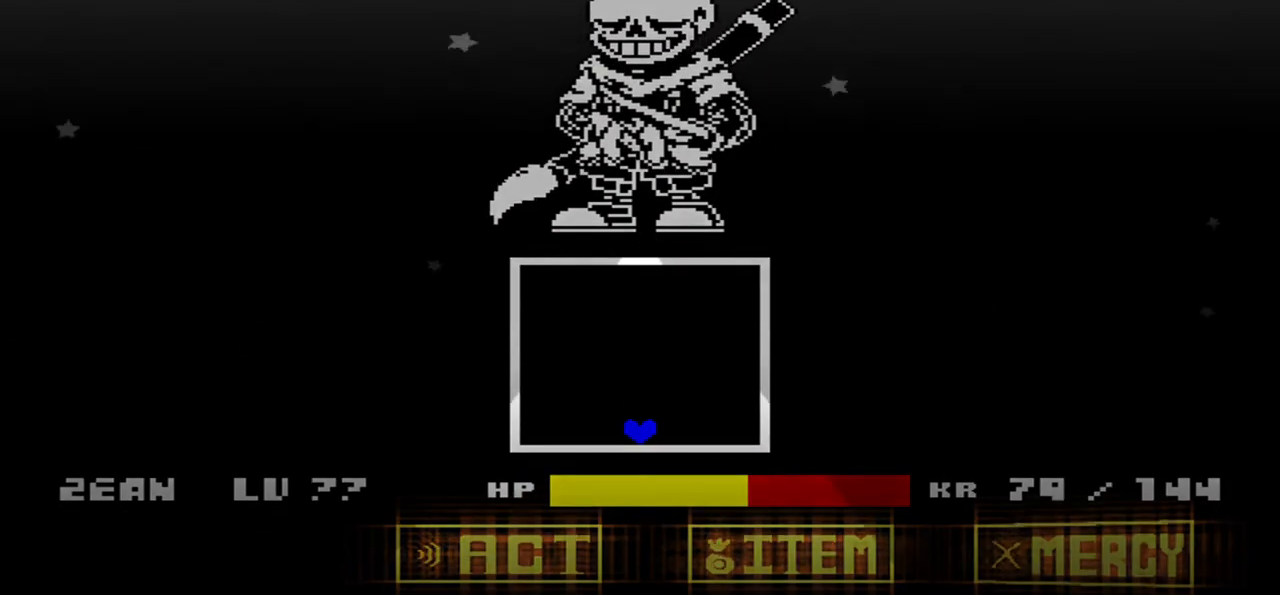
{"keys": [], "events": []}
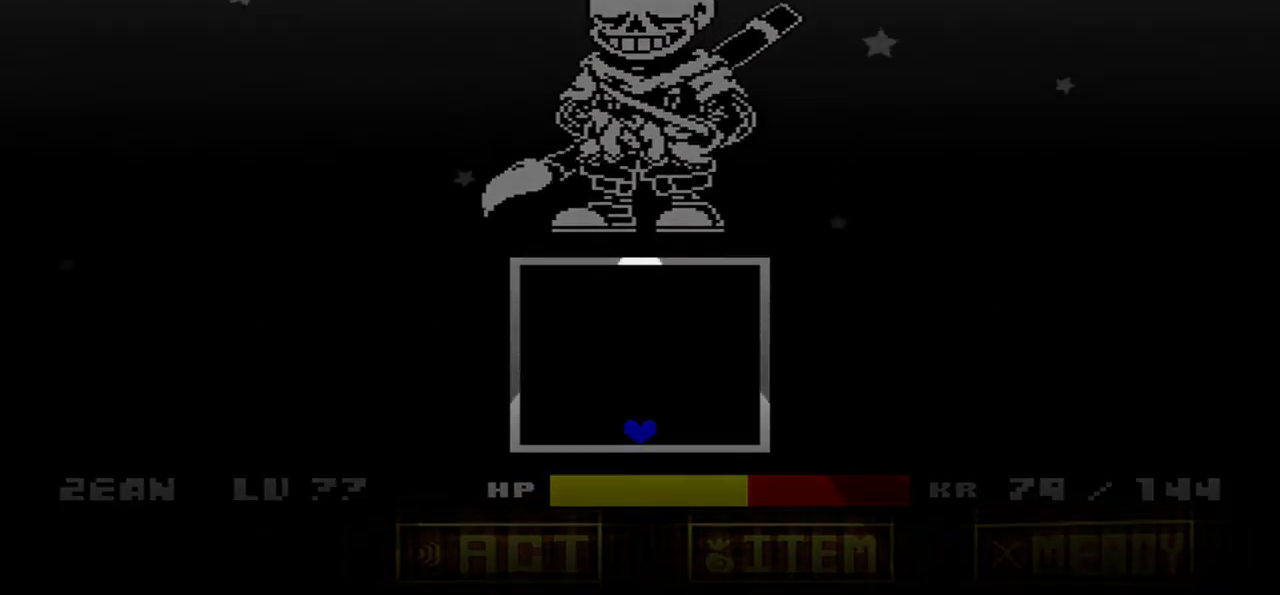
{"keys": [], "events": []}
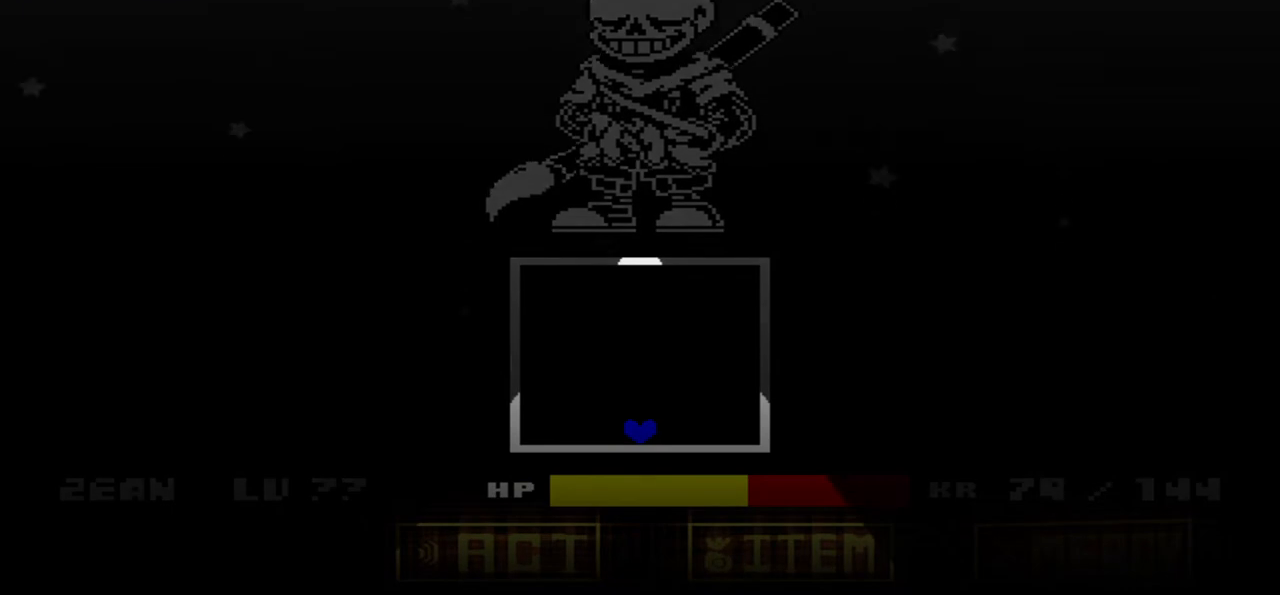
{"keys": [], "events": []}
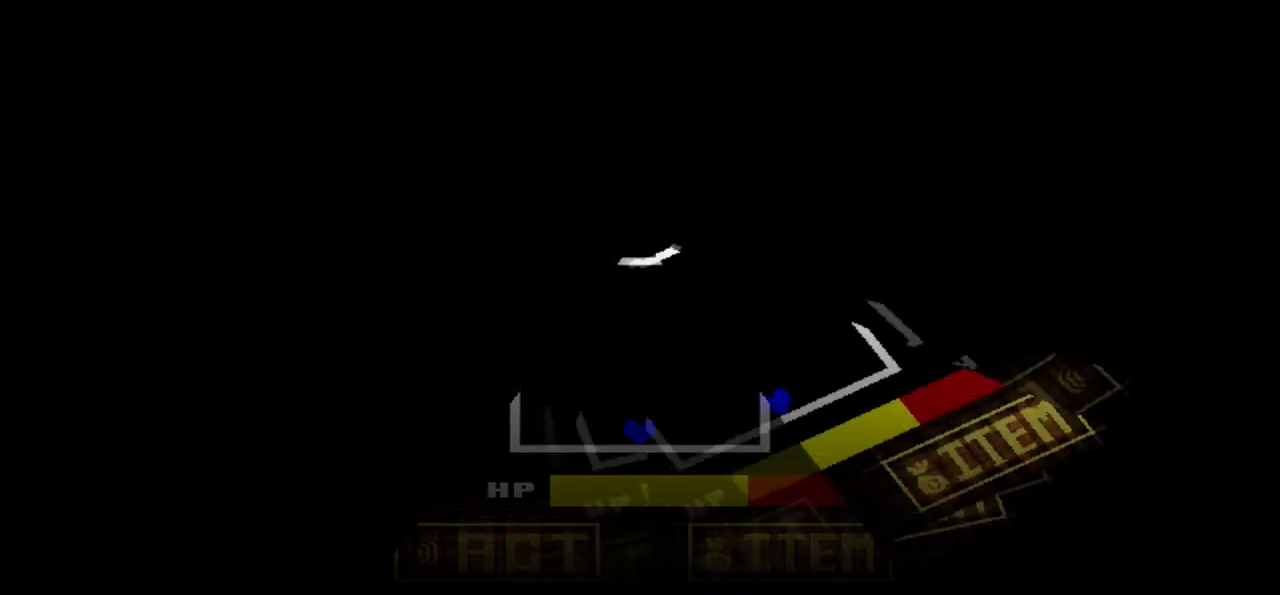
{"keys": [], "events": []}
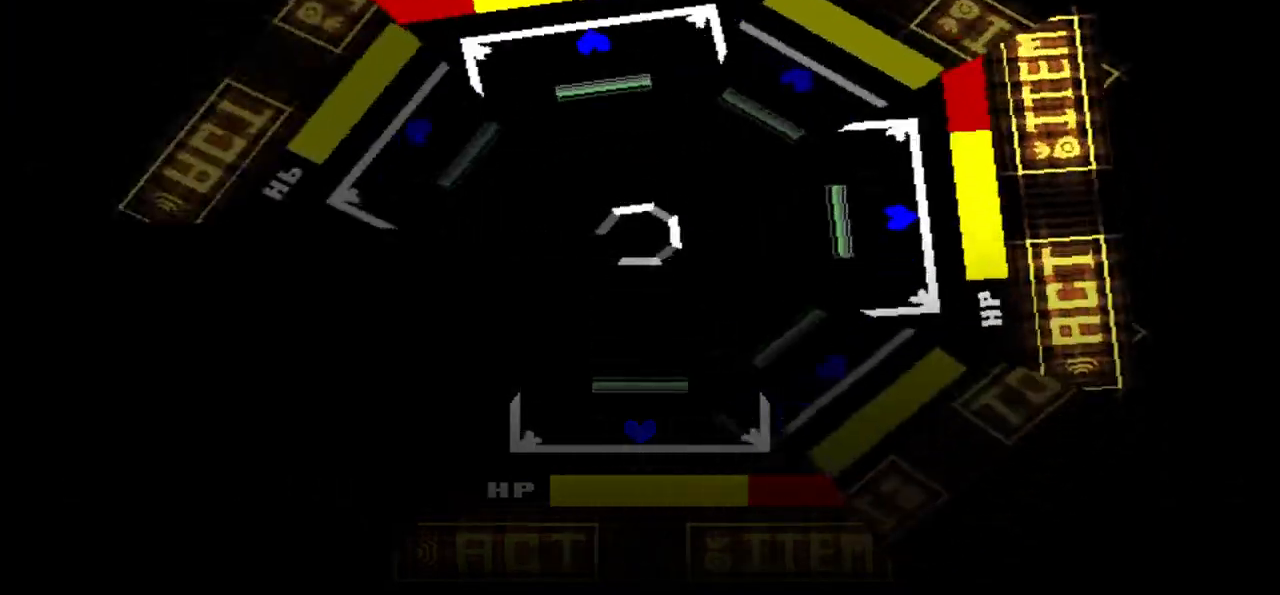
{"keys": [], "events": [[200, "up", "down"], [434, "up", "up"]]}
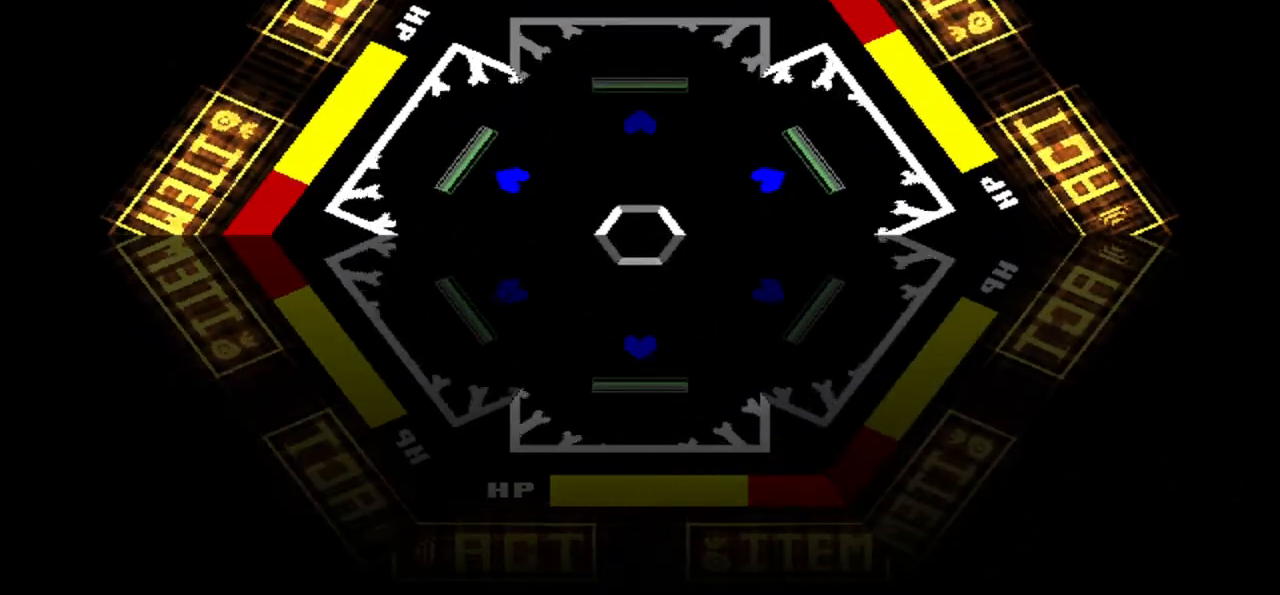
{"keys": [], "events": []}
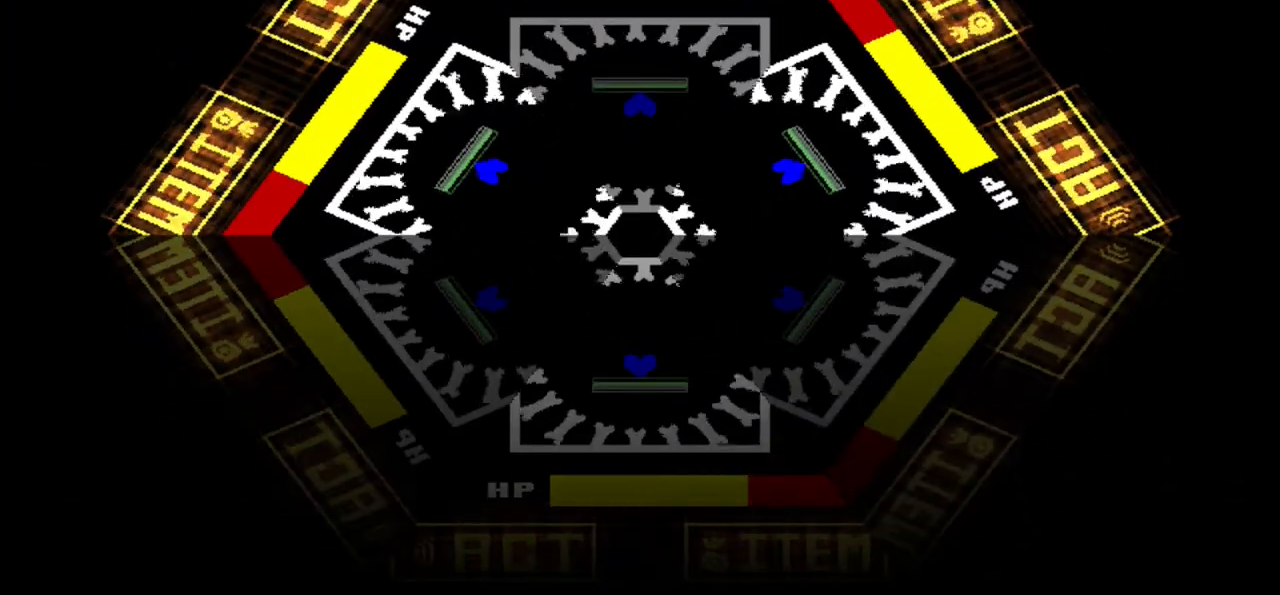
{"keys": [], "events": []}
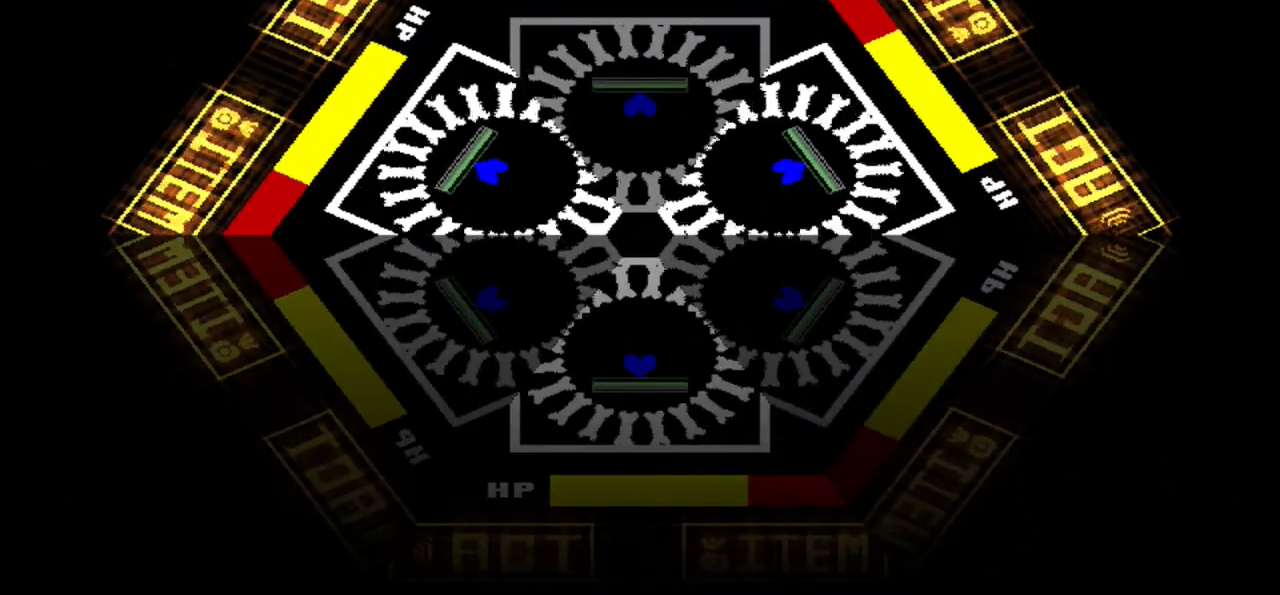
{"keys": [], "events": []}
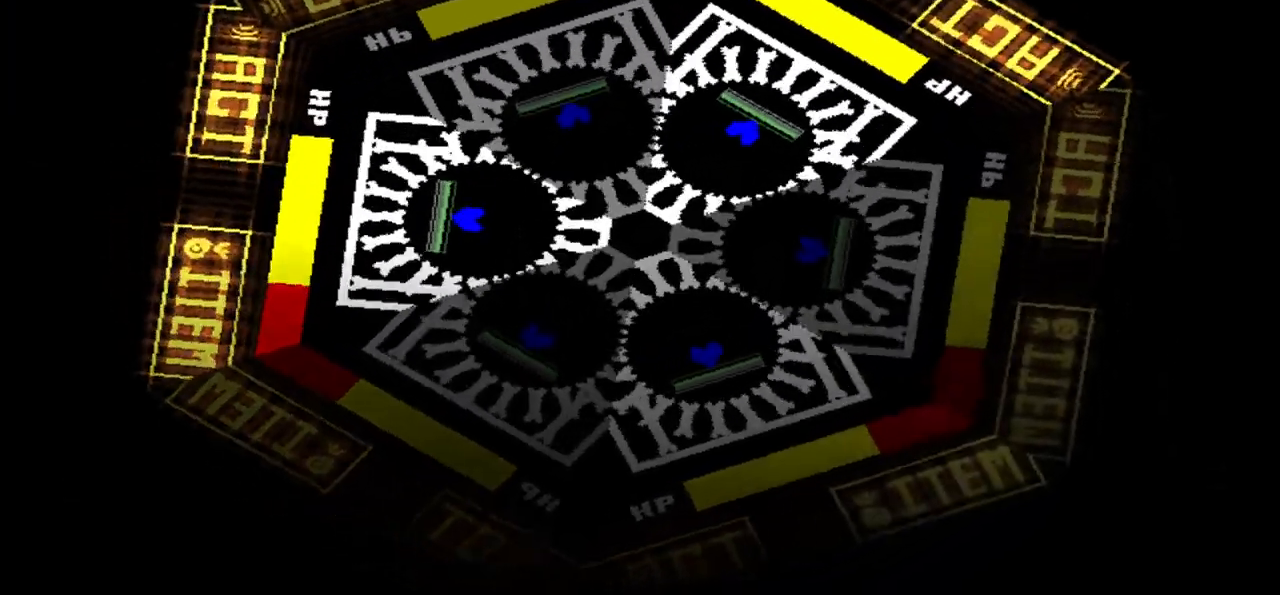
{"keys": [], "events": [[300, "up", "down"], [400, "up", "up"]]}
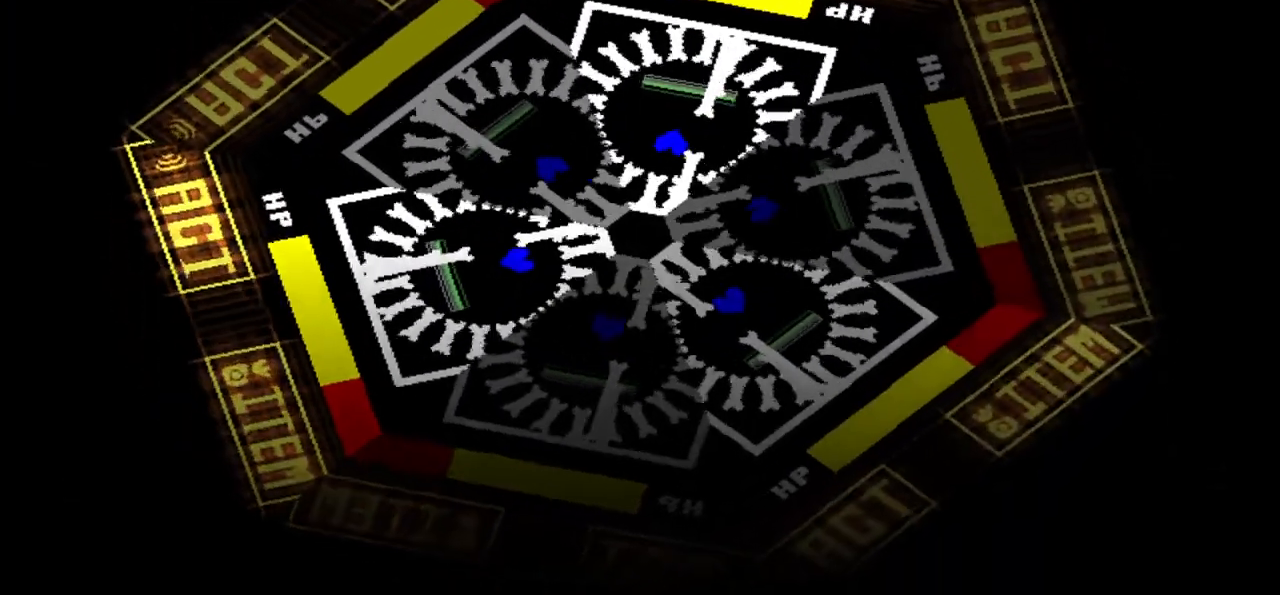
{"keys": [], "events": []}
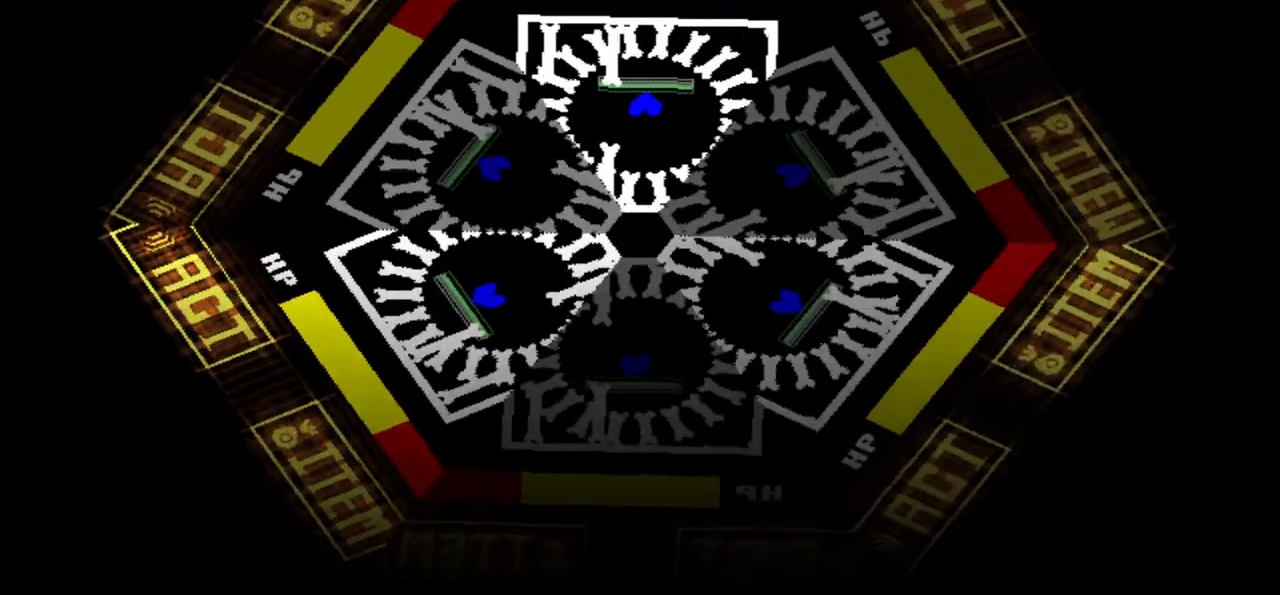
{"keys": [], "events": [[400, "up", "down"], [500, "up", "up"]]}
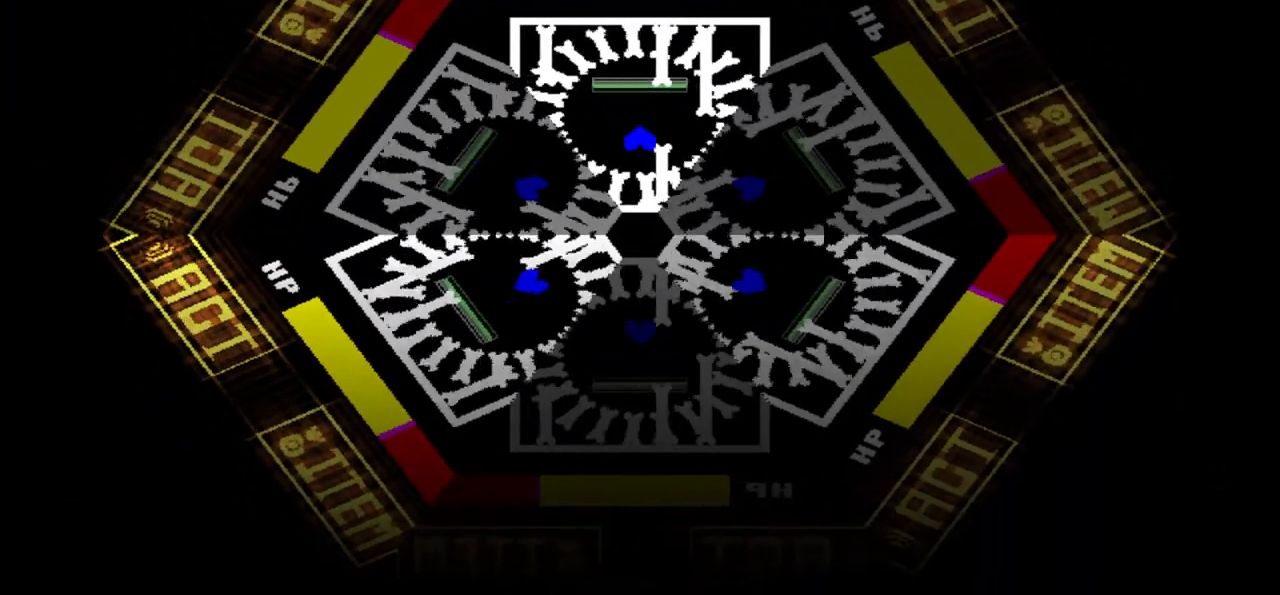
{"keys": [], "events": [[367, "up", "down"], [501, "up", "up"]]}
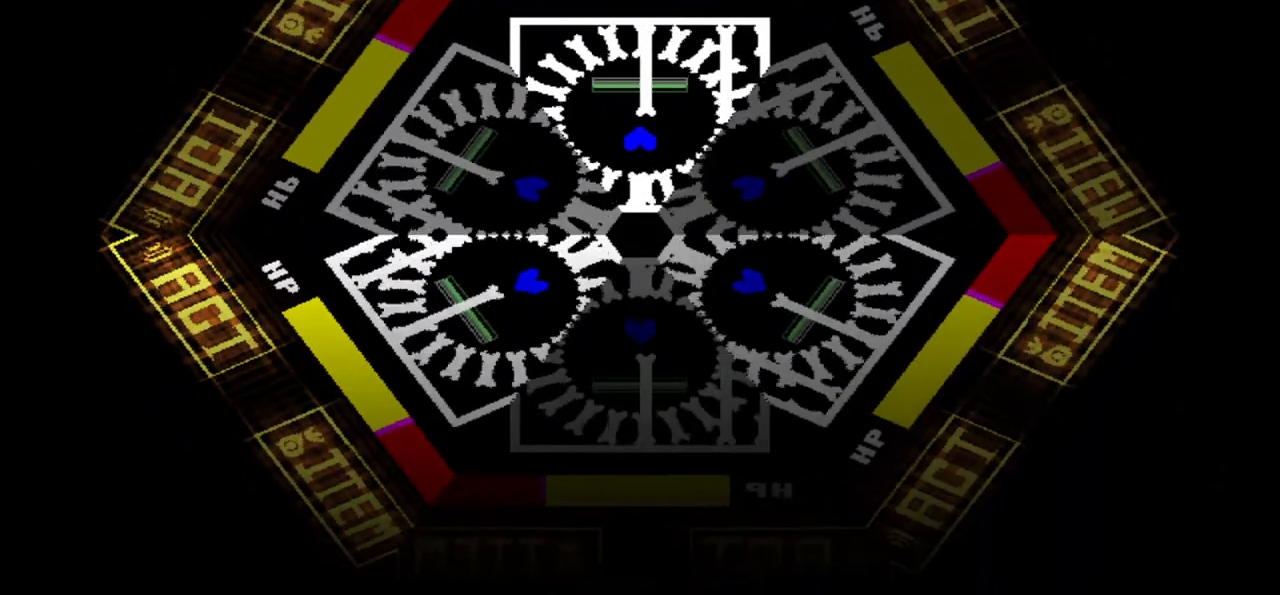
{"keys": ["up"], "events": [[434, "up", "down"]]}
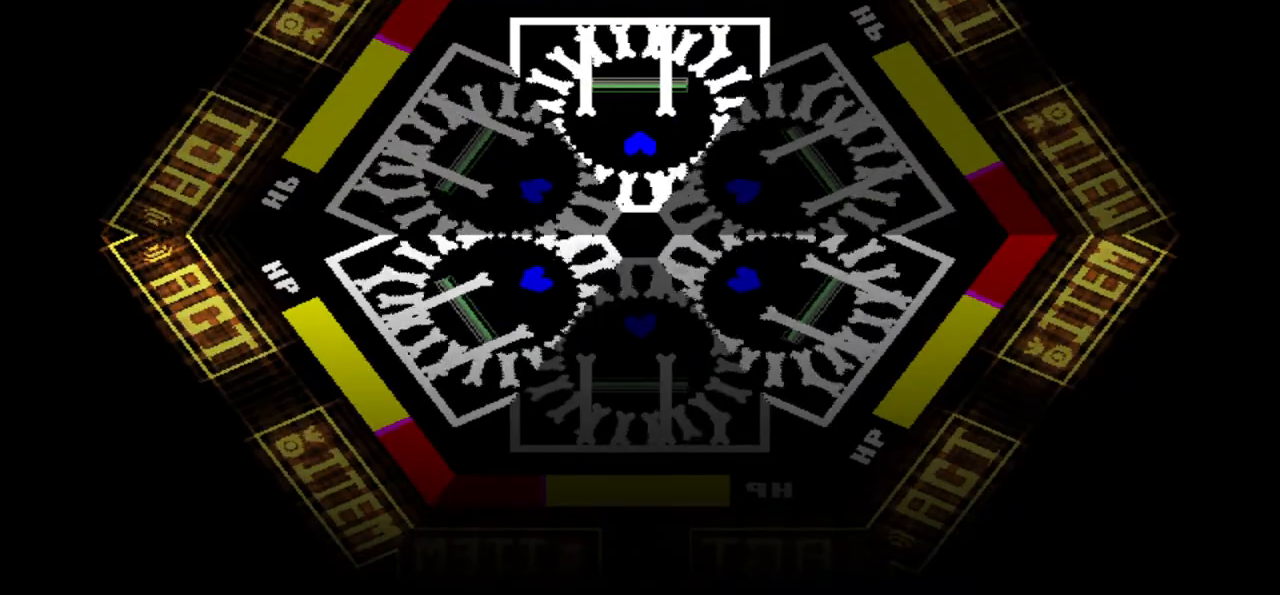
{"keys": [], "events": [[67, "up", "up"]]}
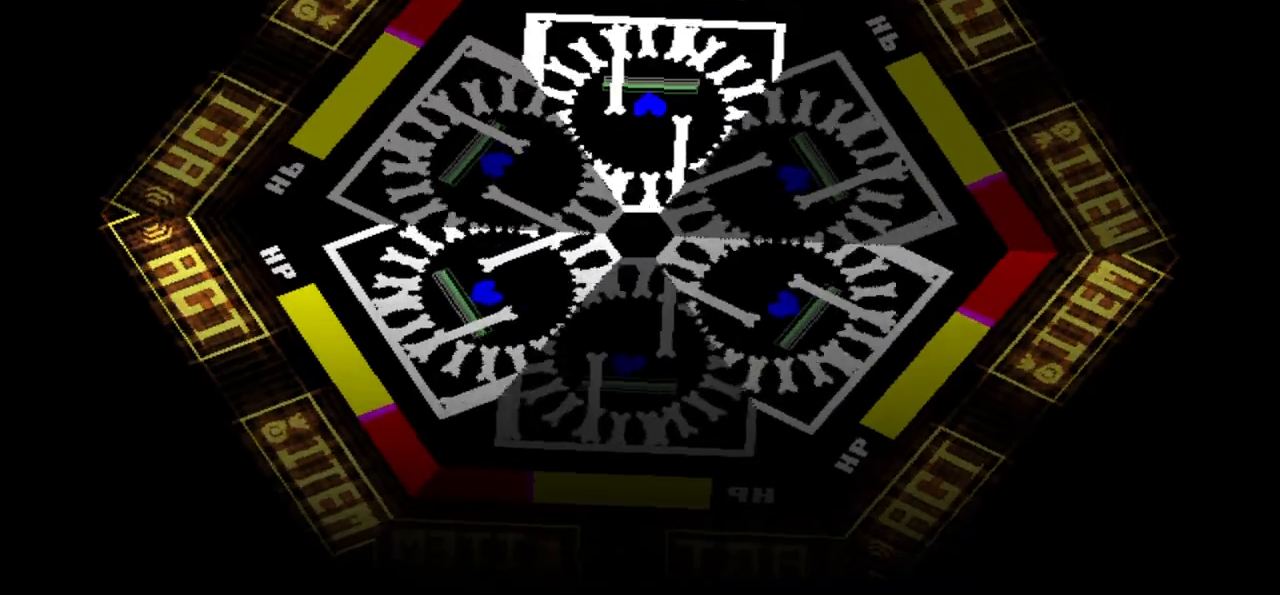
{"keys": [], "events": []}
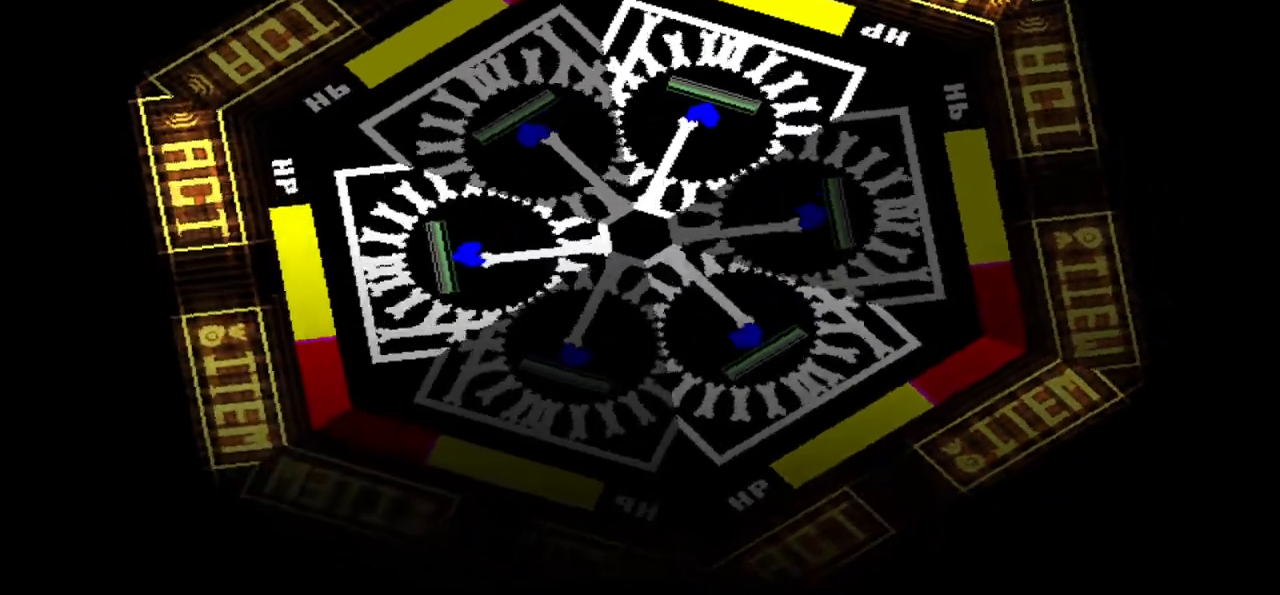
{"keys": [], "events": []}
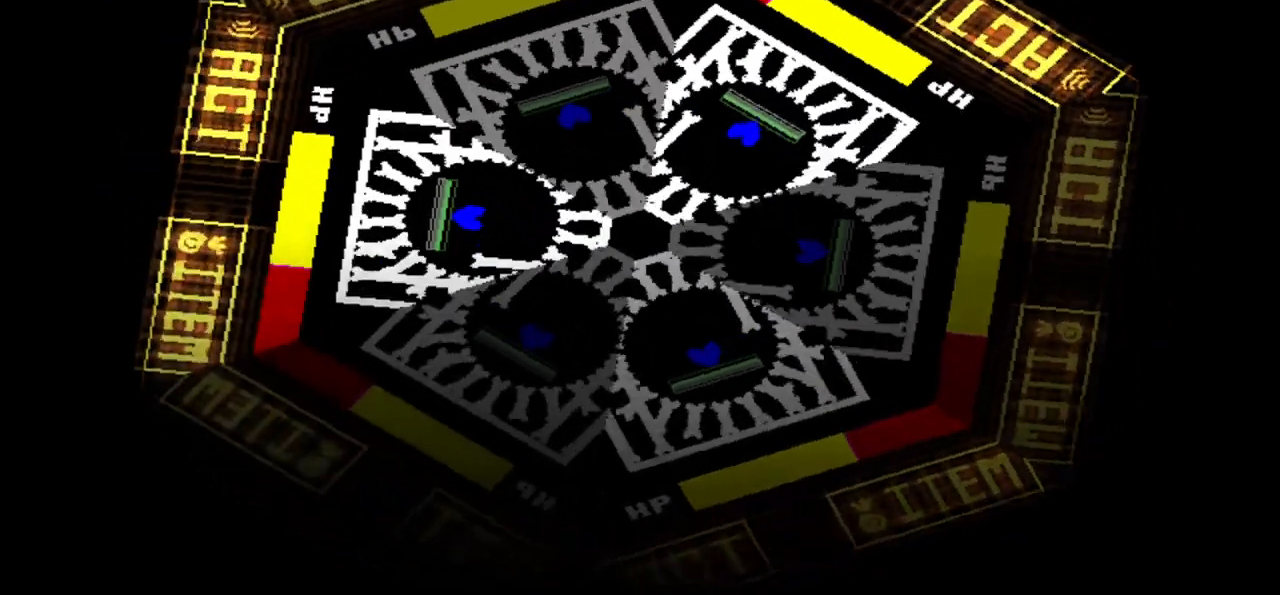
{"keys": ["up"], "events": [[367, "up", "down"]]}
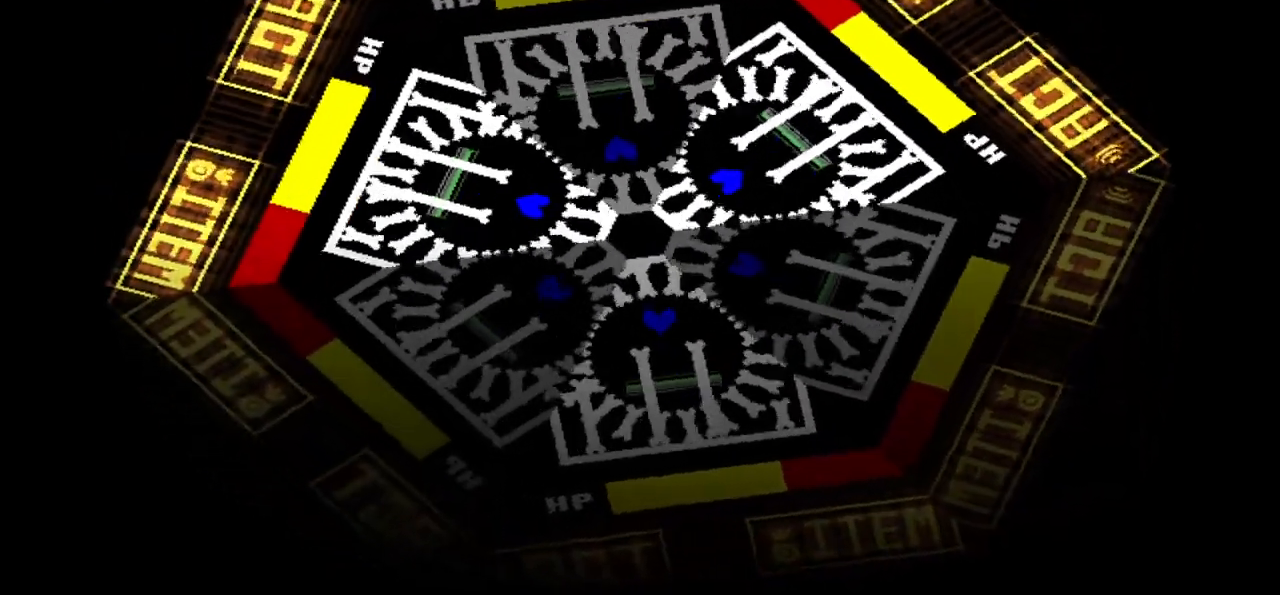
{"keys": [], "events": [[34, "up", "up"]]}
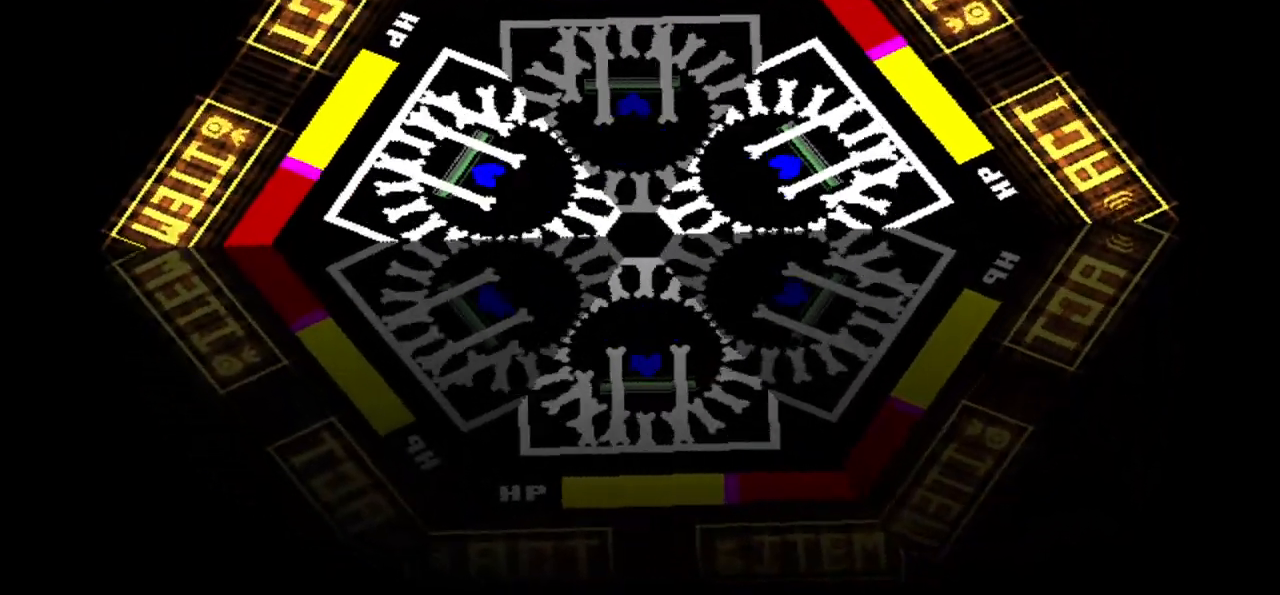
{"keys": [], "events": []}
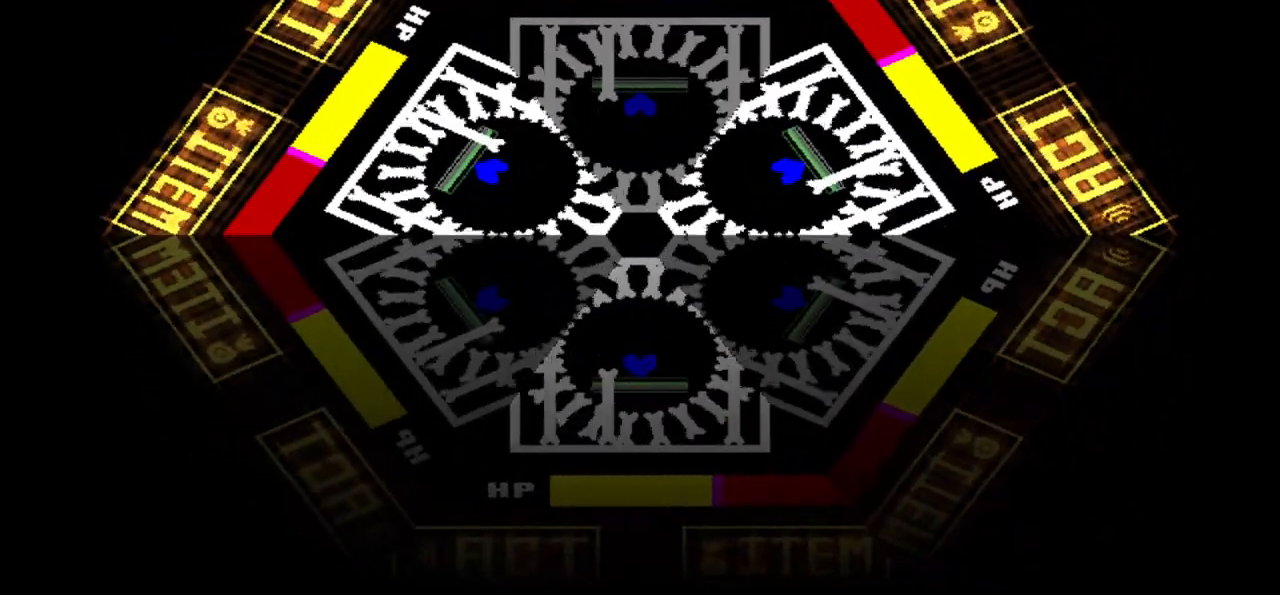
{"keys": [], "events": [[201, "up", "down"], [301, "up", "up"], [334, "left", "down"], [434, "left", "up"]]}